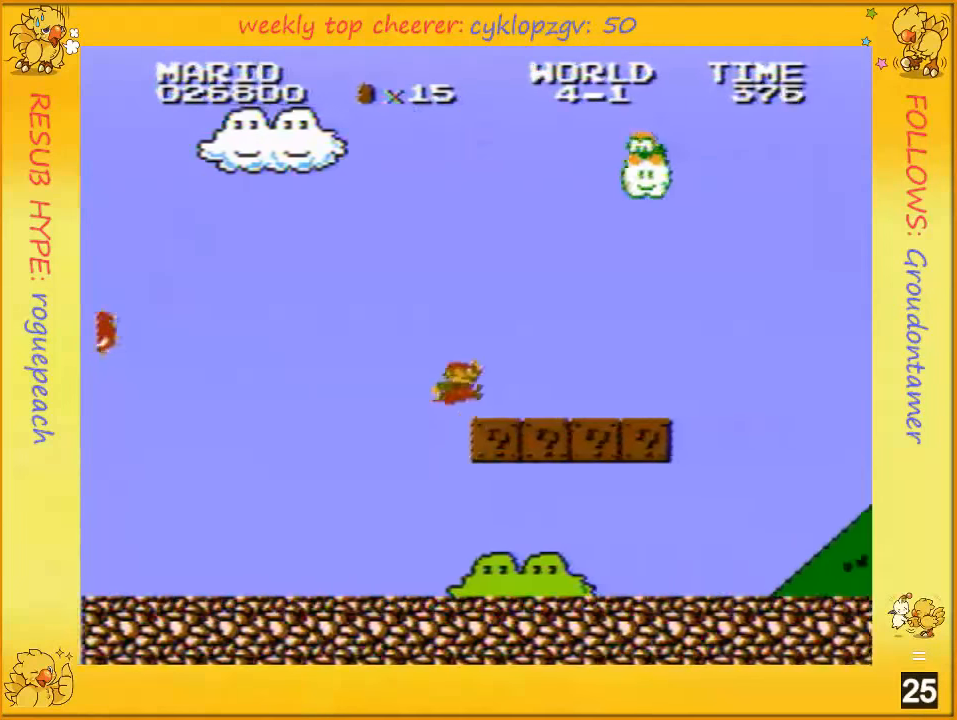
Gameplay with a controller (Nintendo layout); each line is a JSON object with the inputs held at the frame after it. "events" lists button and stick changes between this image and that frame as [ms after this image, input, new state], when the widget could be followed in between. Not read: L3 R3.
{"buttons": ["A", "B", "DPAD_RIGHT"], "events": [[83, "A", "up"], [433, "A", "down"]]}
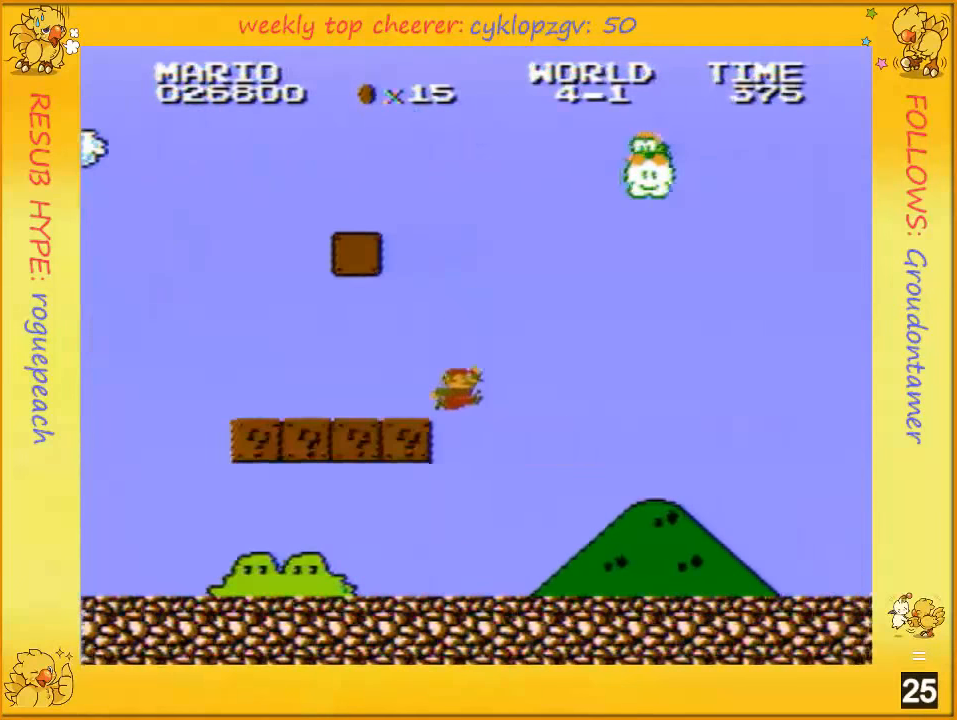
{"buttons": ["B", "DPAD_RIGHT"], "events": [[33, "A", "up"]]}
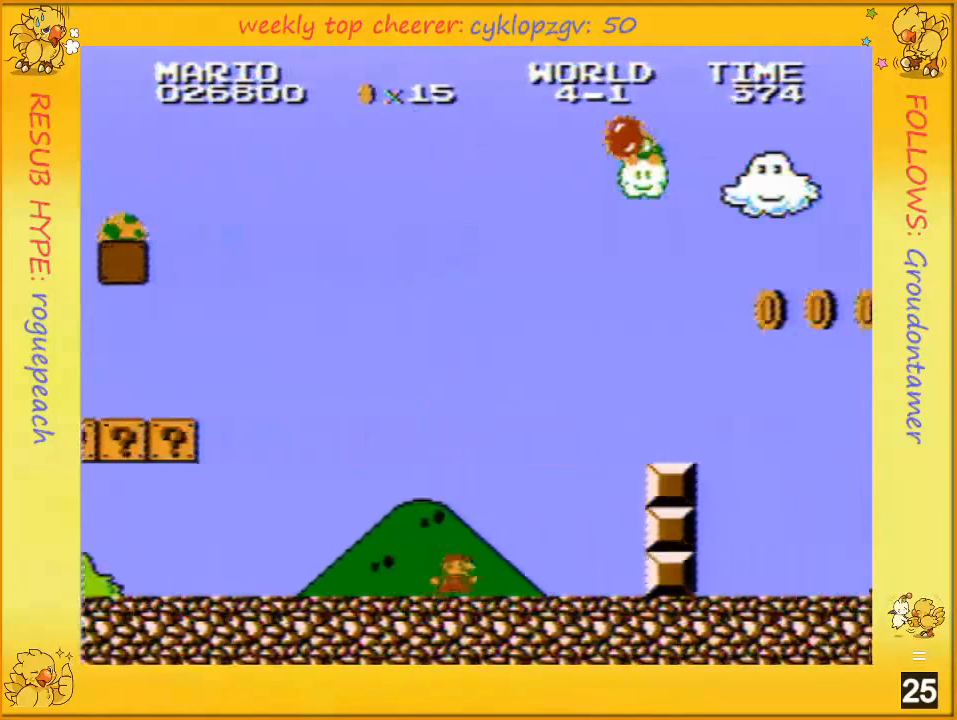
{"buttons": ["B", "DPAD_RIGHT"], "events": [[216, "A", "down"], [433, "A", "up"]]}
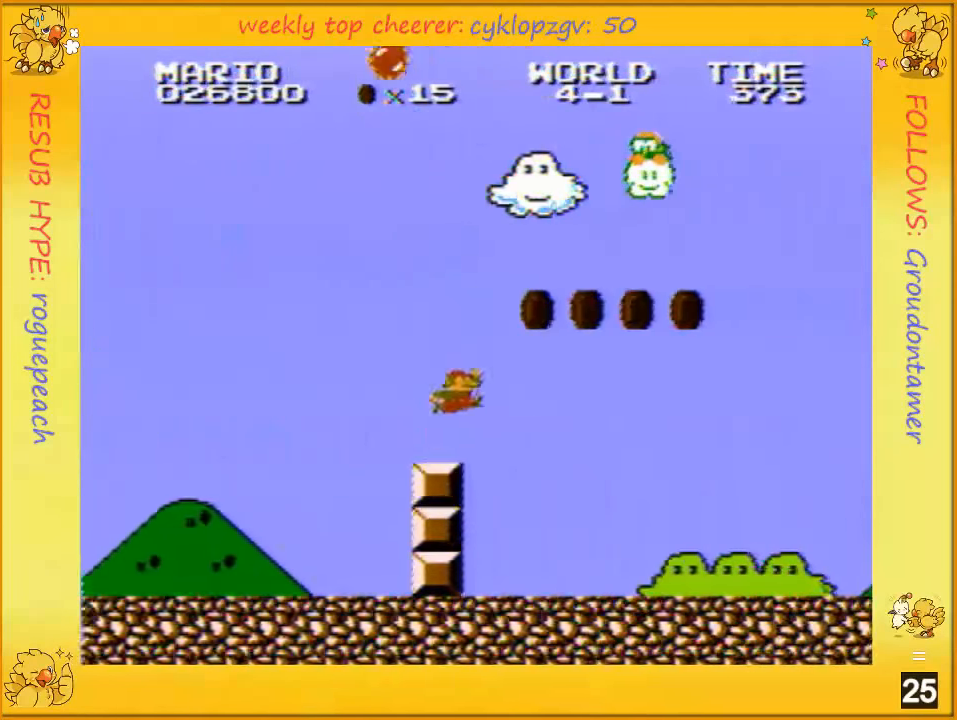
{"buttons": ["B", "DPAD_RIGHT"], "events": [[150, "A", "down"], [183, "A", "up"]]}
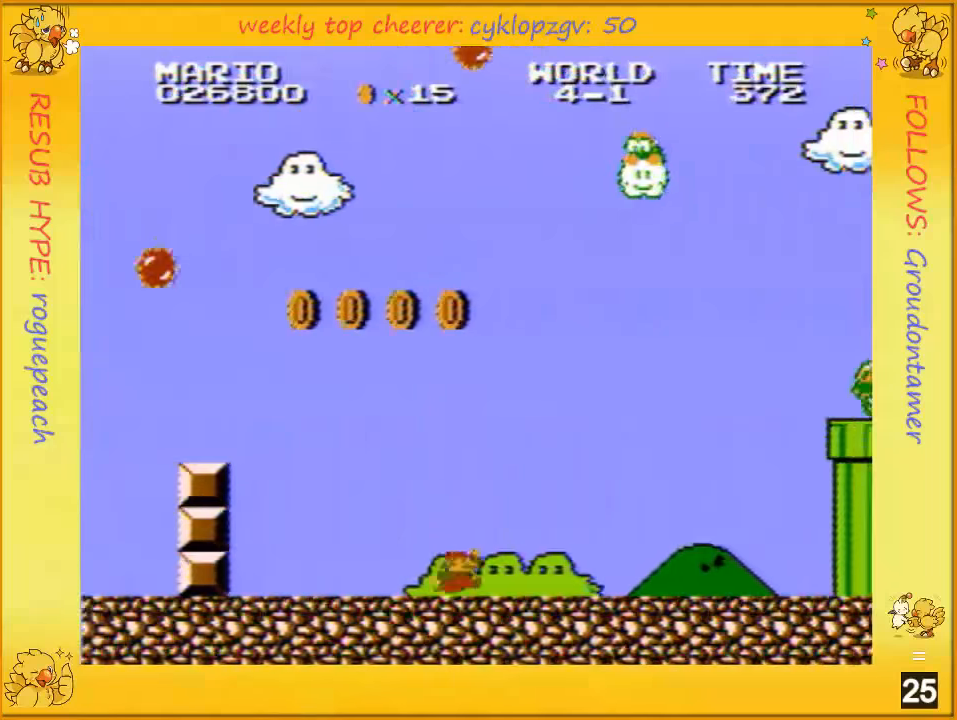
{"buttons": ["B", "DPAD_RIGHT"], "events": []}
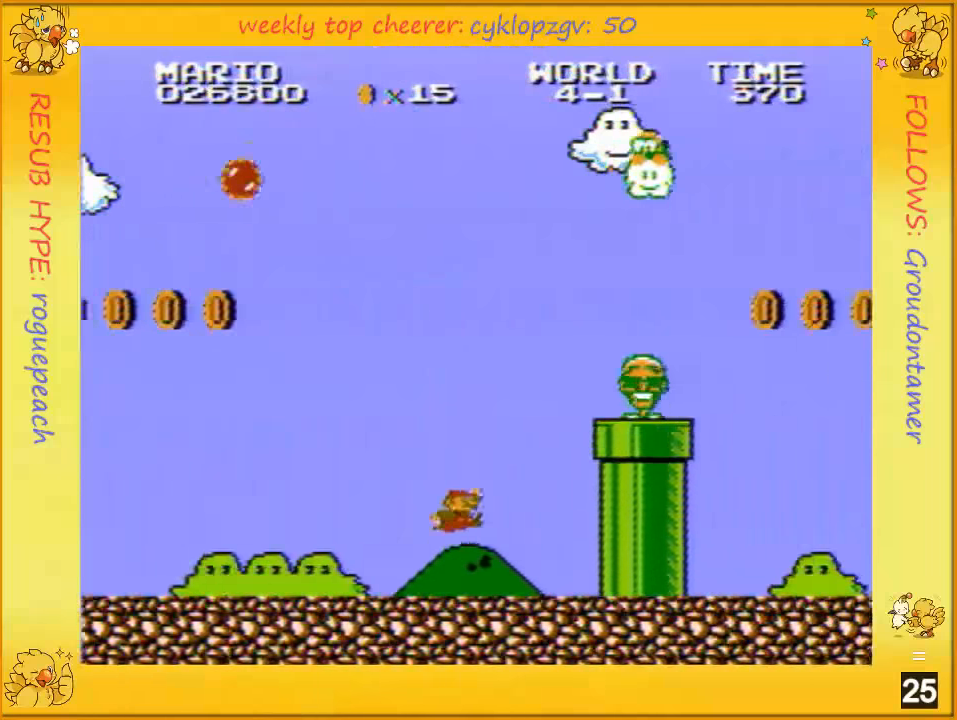
{"buttons": ["A", "B"], "events": [[150, "A", "down"], [483, "DPAD_RIGHT", "up"]]}
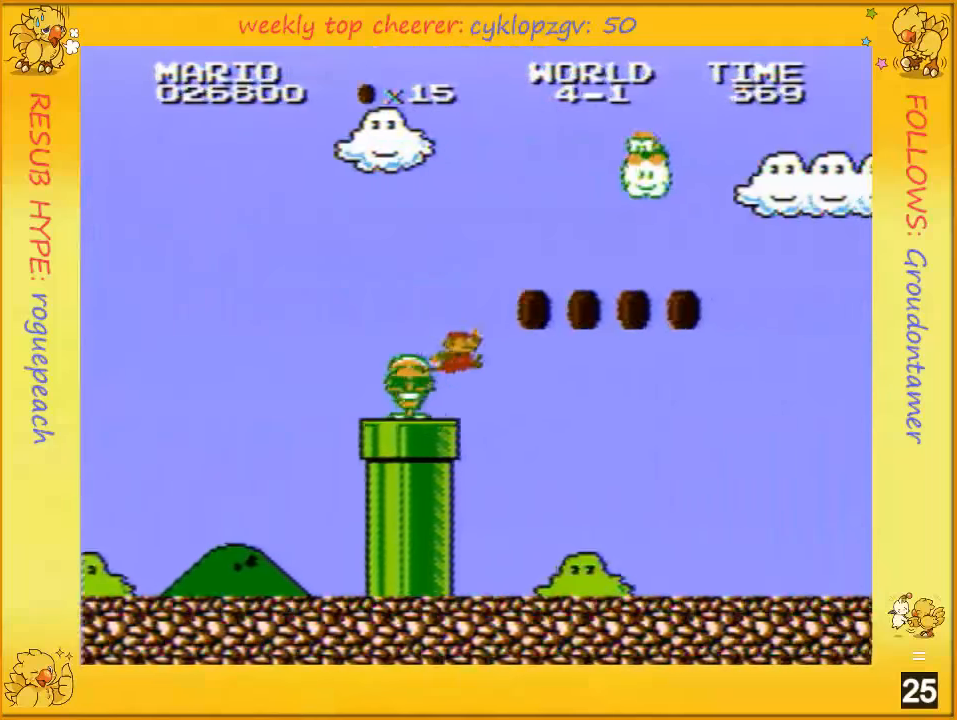
{"buttons": ["B", "DPAD_RIGHT"], "events": [[183, "A", "up"], [183, "DPAD_RIGHT", "down"]]}
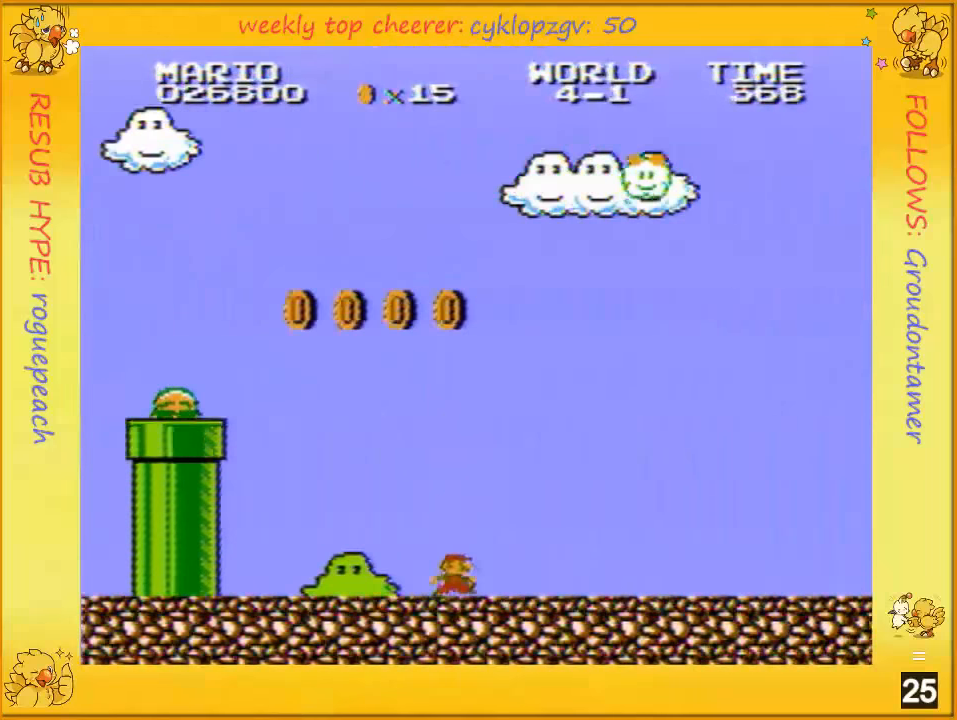
{"buttons": ["B", "DPAD_RIGHT"], "events": []}
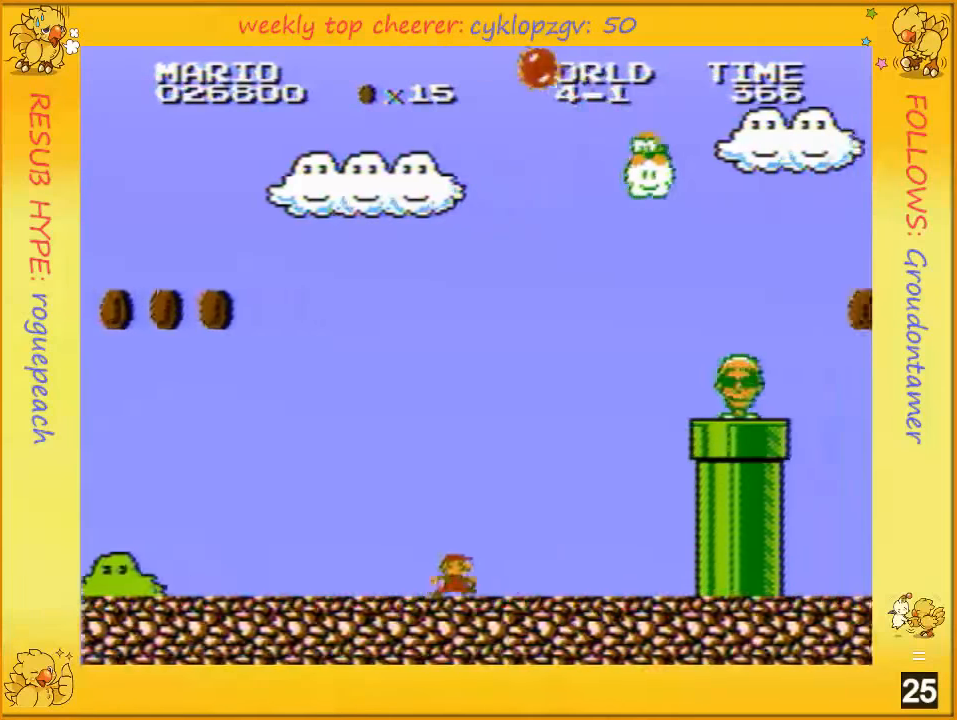
{"buttons": ["A", "B", "DPAD_RIGHT"], "events": [[317, "A", "down"]]}
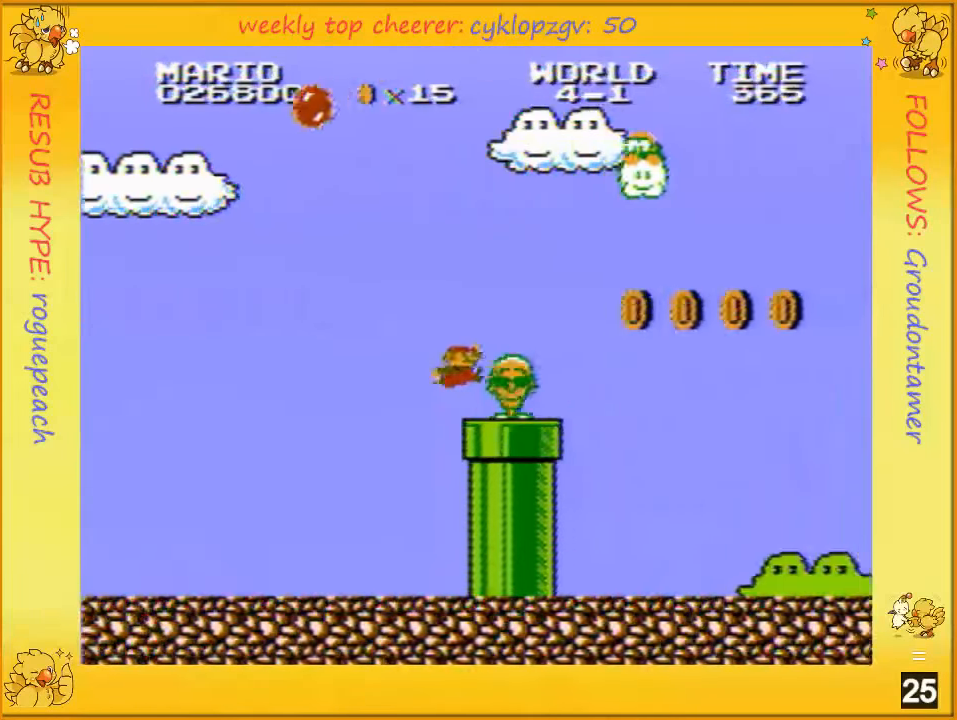
{"buttons": ["B", "DPAD_RIGHT"], "events": [[400, "A", "up"]]}
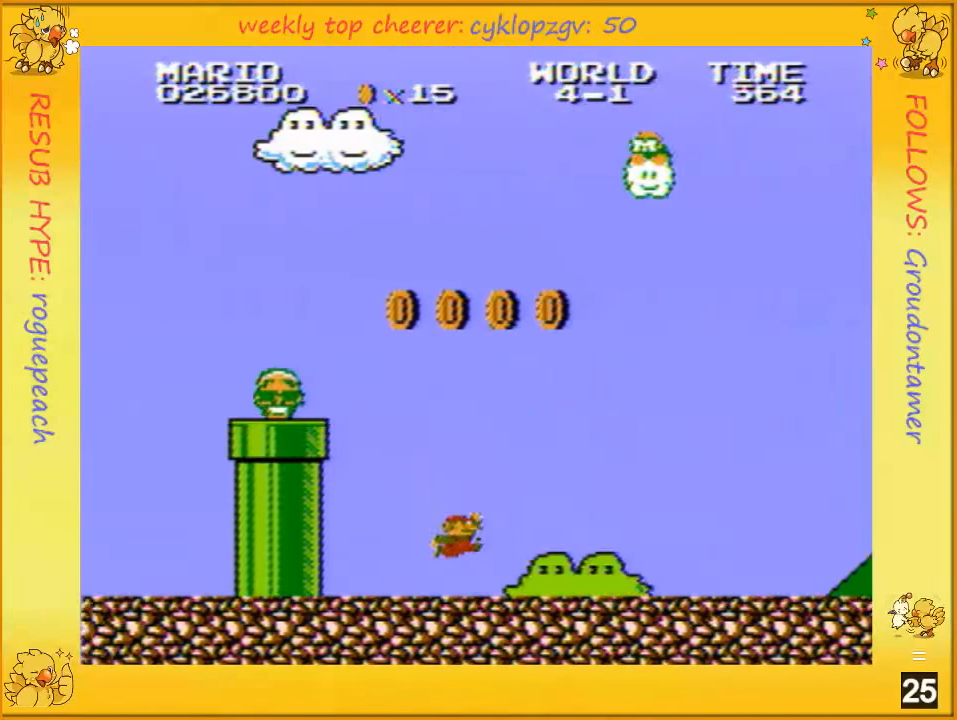
{"buttons": ["B", "DPAD_RIGHT"], "events": []}
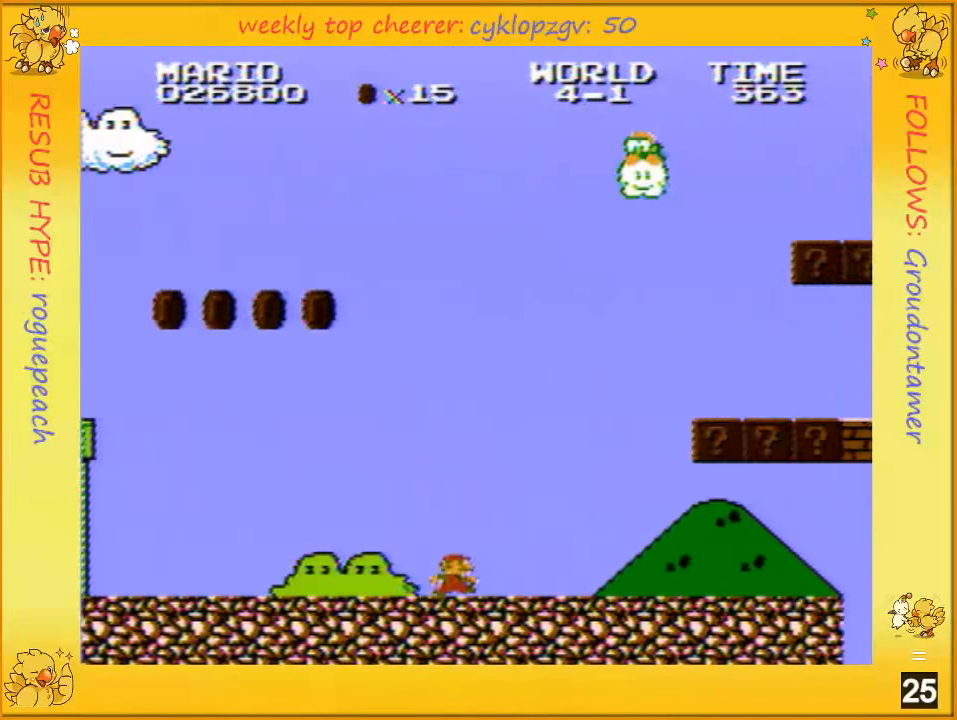
{"buttons": ["A", "B", "DPAD_RIGHT"], "events": [[283, "A", "down"]]}
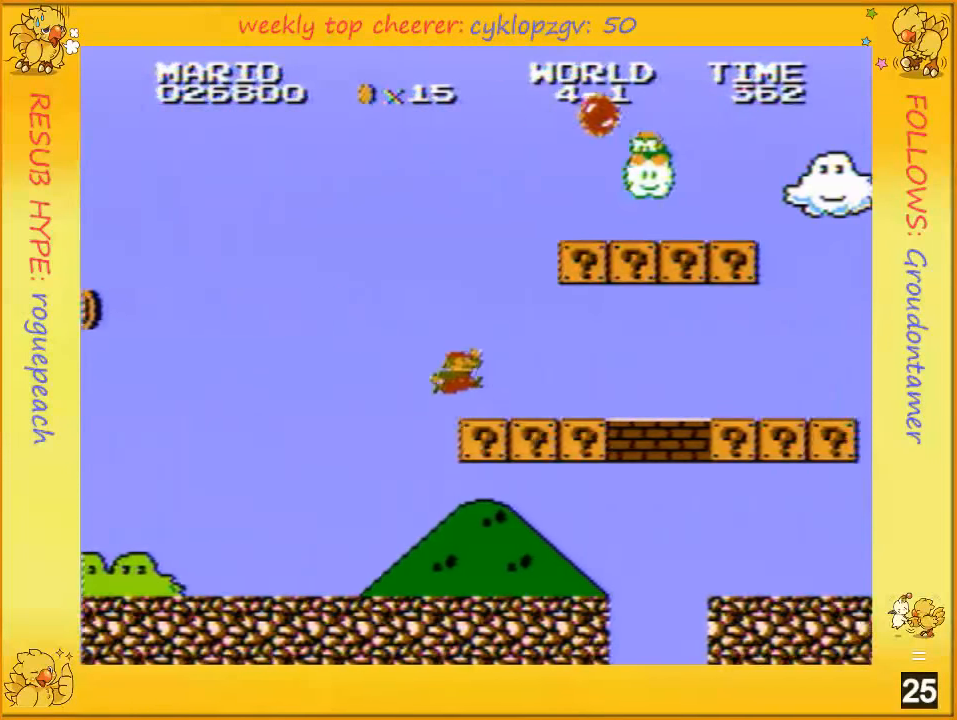
{"buttons": ["B", "DPAD_RIGHT"], "events": [[117, "A", "up"]]}
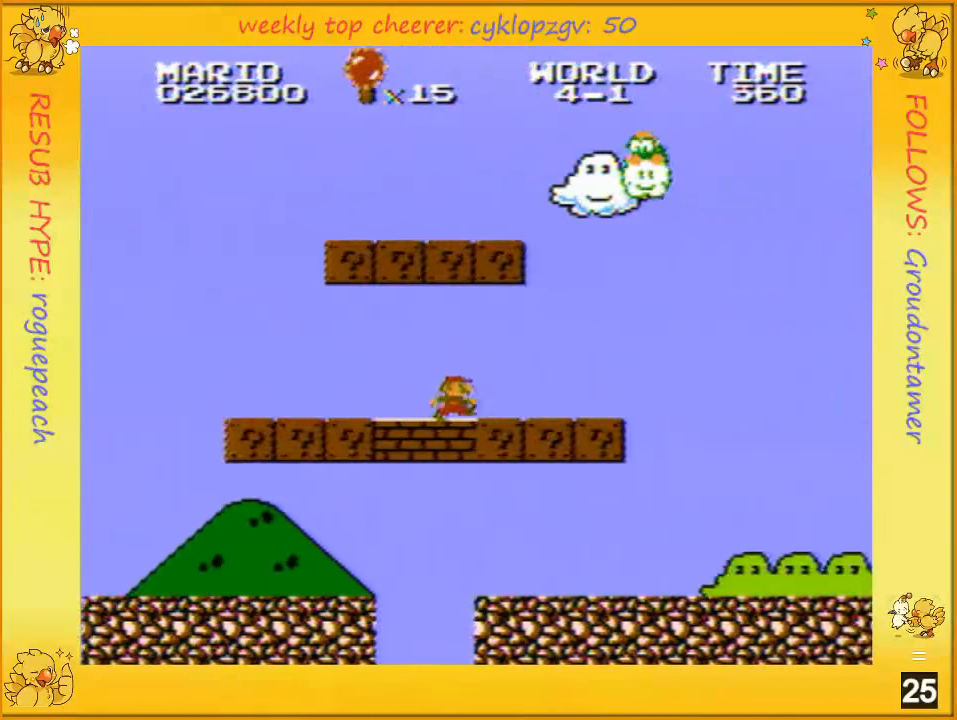
{"buttons": ["B", "DPAD_RIGHT"], "events": []}
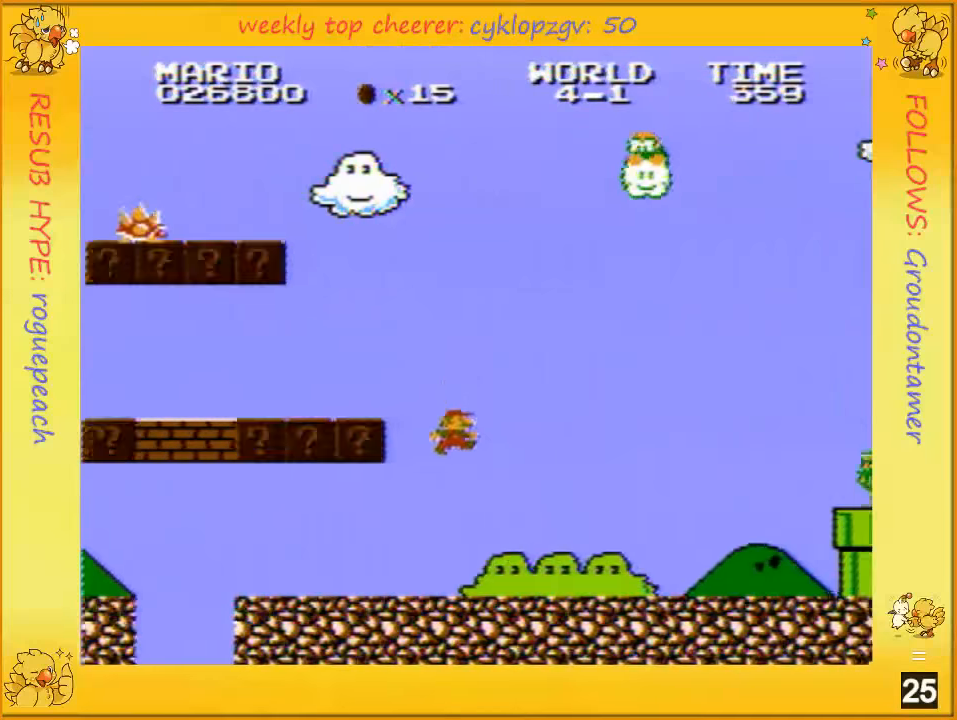
{"buttons": ["B", "DPAD_RIGHT"], "events": []}
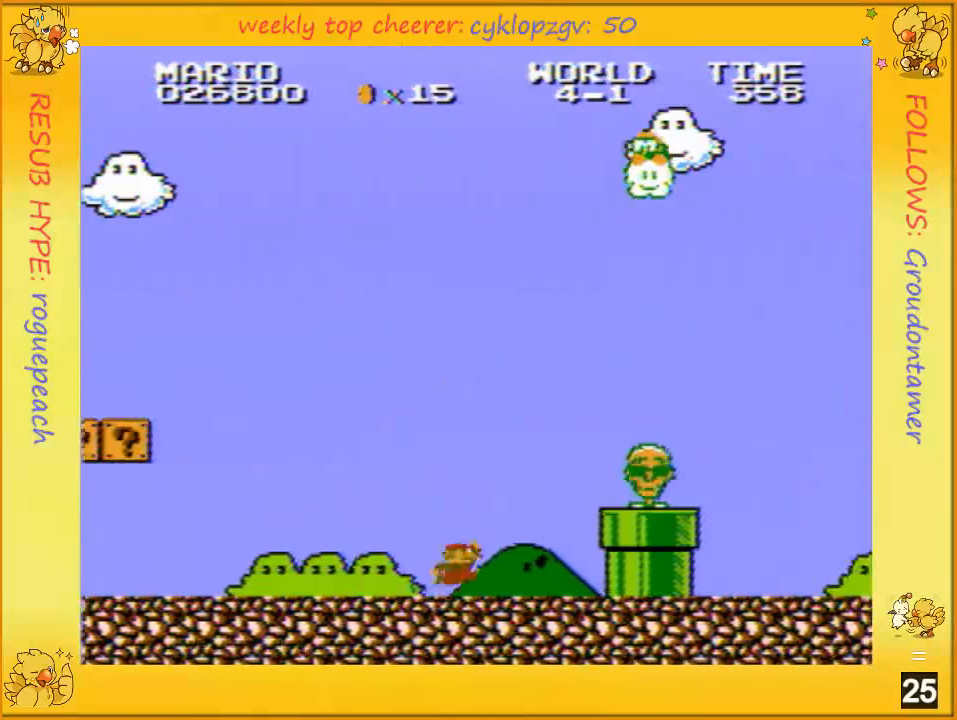
{"buttons": ["A", "B"], "events": [[234, "A", "down"], [500, "DPAD_RIGHT", "up"]]}
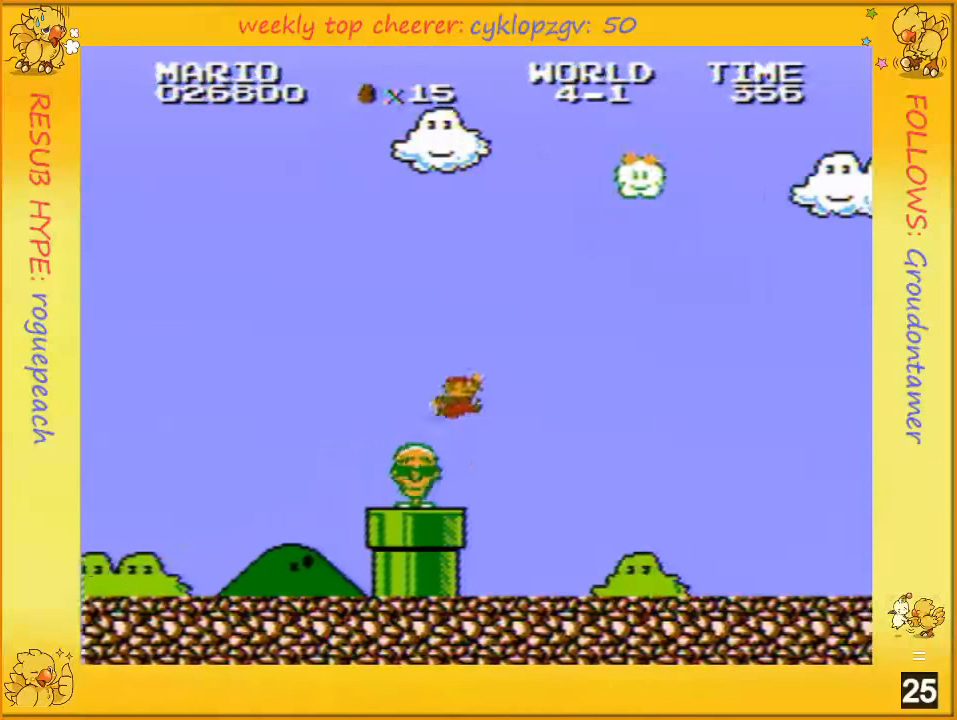
{"buttons": ["B", "DPAD_RIGHT"], "events": [[67, "A", "up"], [117, "DPAD_RIGHT", "down"]]}
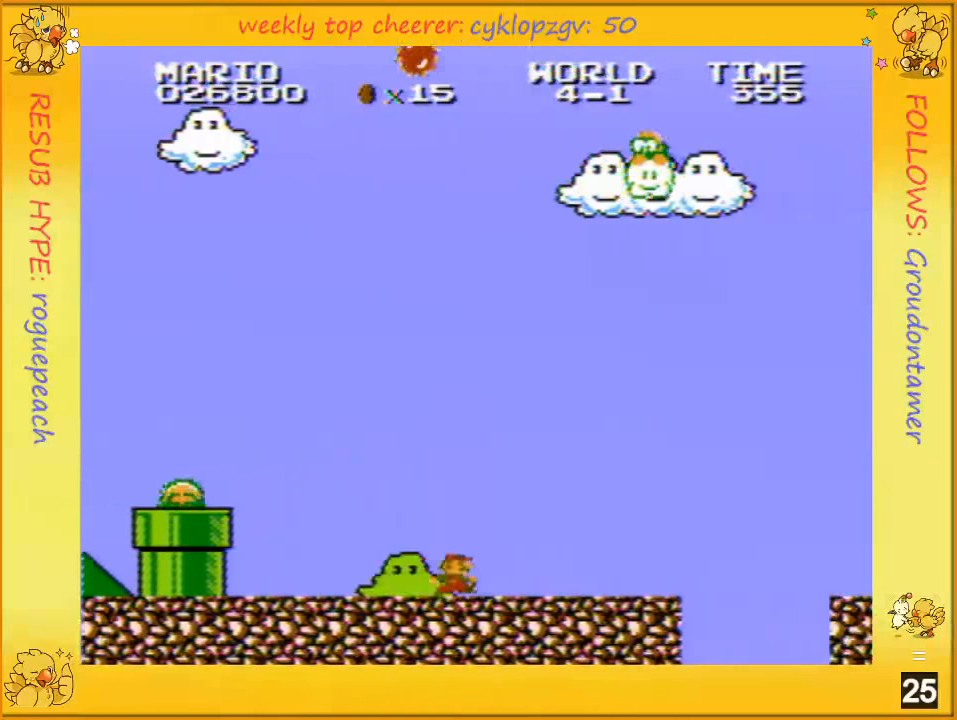
{"buttons": ["A", "B", "DPAD_RIGHT"], "events": [[467, "A", "down"]]}
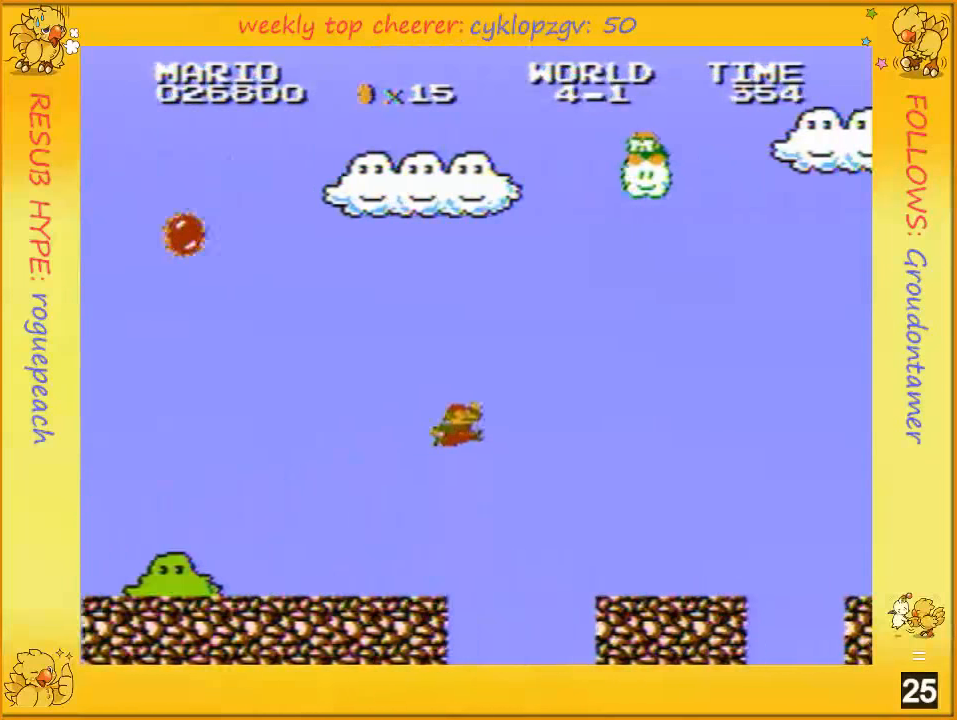
{"buttons": ["B", "DPAD_RIGHT"], "events": [[184, "A", "up"]]}
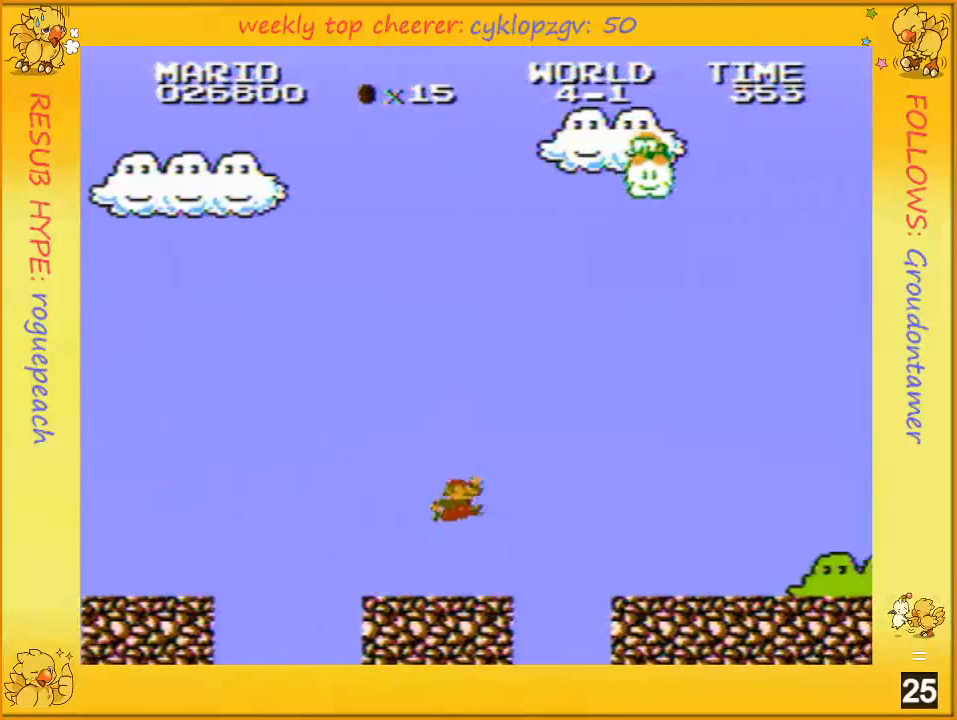
{"buttons": ["B", "DPAD_RIGHT"], "events": [[134, "A", "down"], [250, "A", "up"]]}
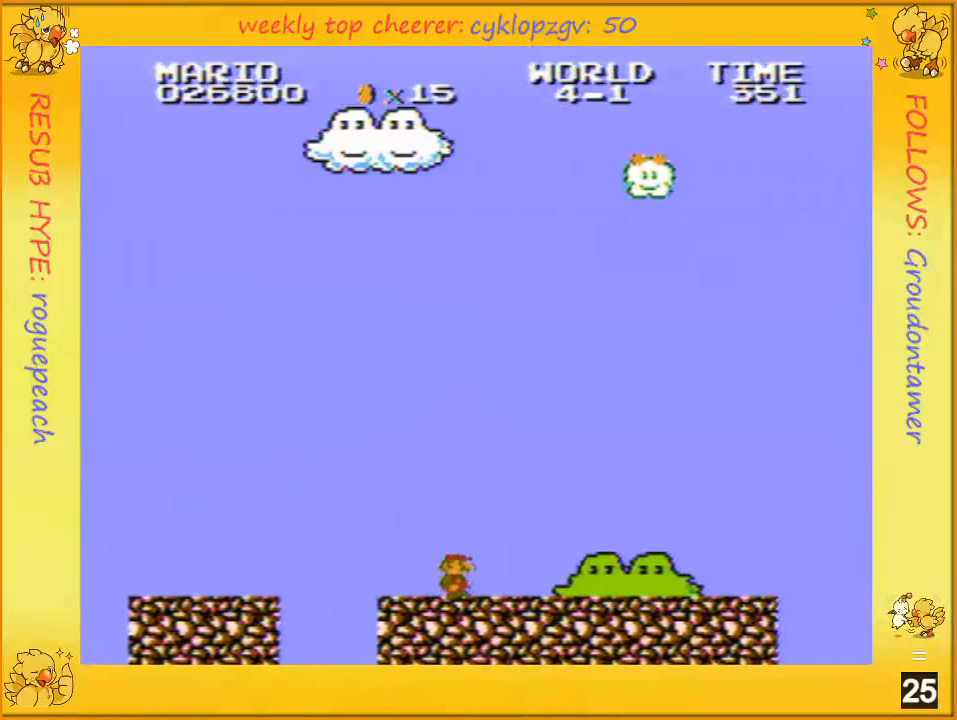
{"buttons": ["B", "DPAD_RIGHT"], "events": []}
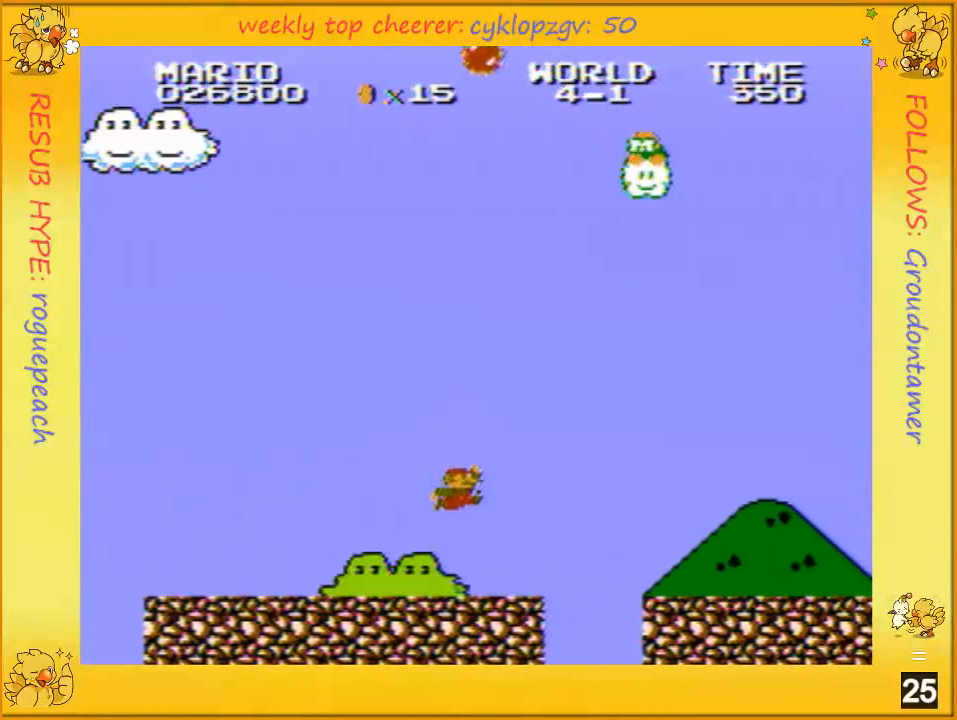
{"buttons": ["B", "DPAD_RIGHT"], "events": [[100, "A", "down"], [284, "A", "up"]]}
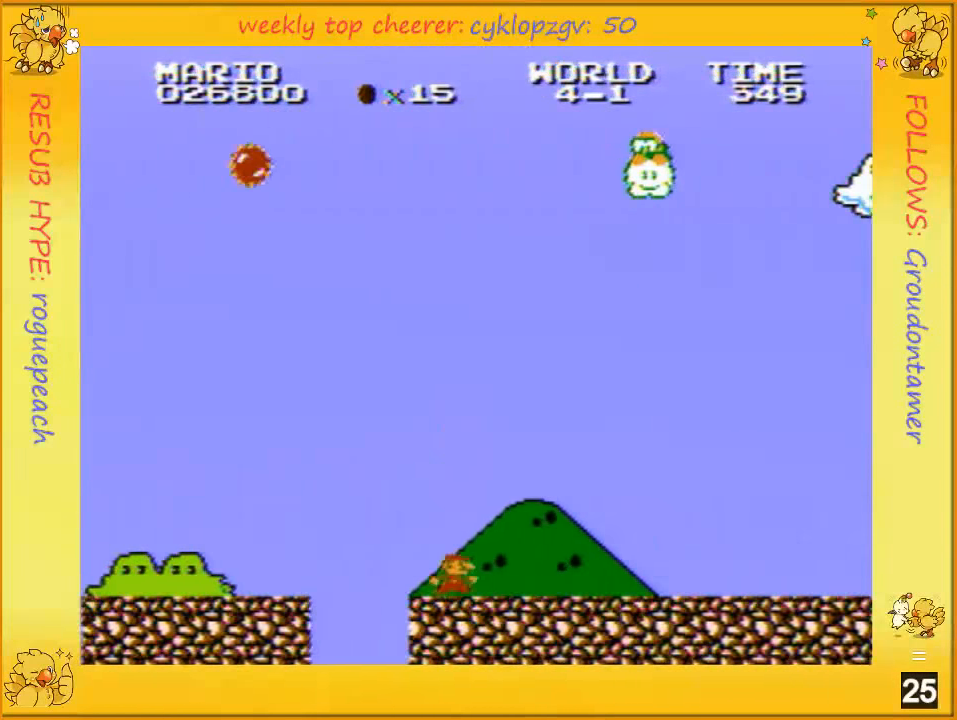
{"buttons": ["B", "DPAD_RIGHT"], "events": []}
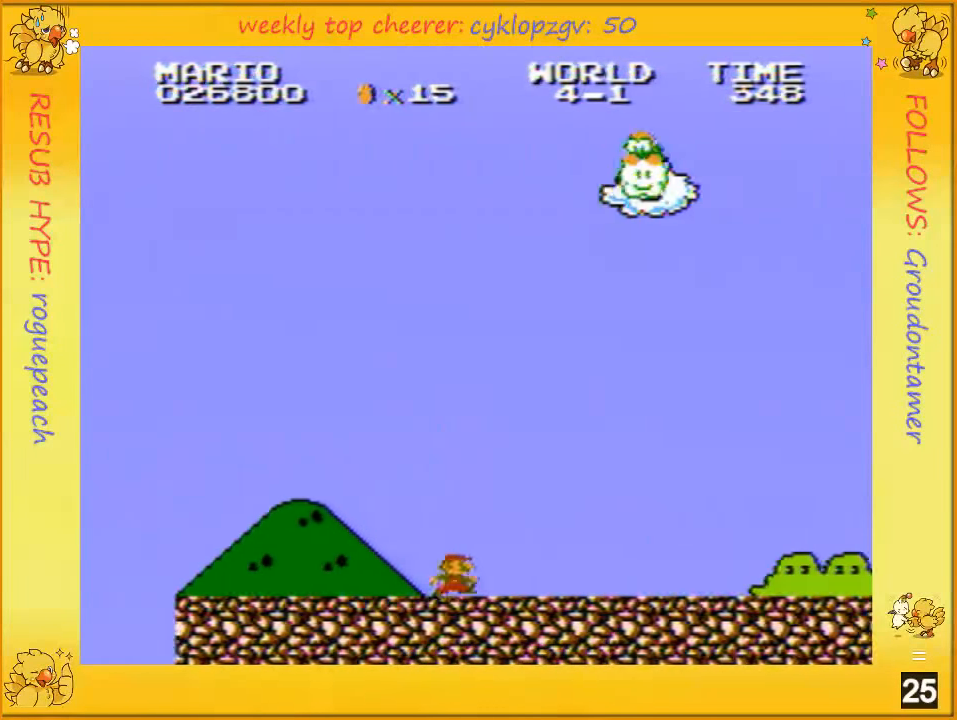
{"buttons": ["B", "DPAD_RIGHT"], "events": []}
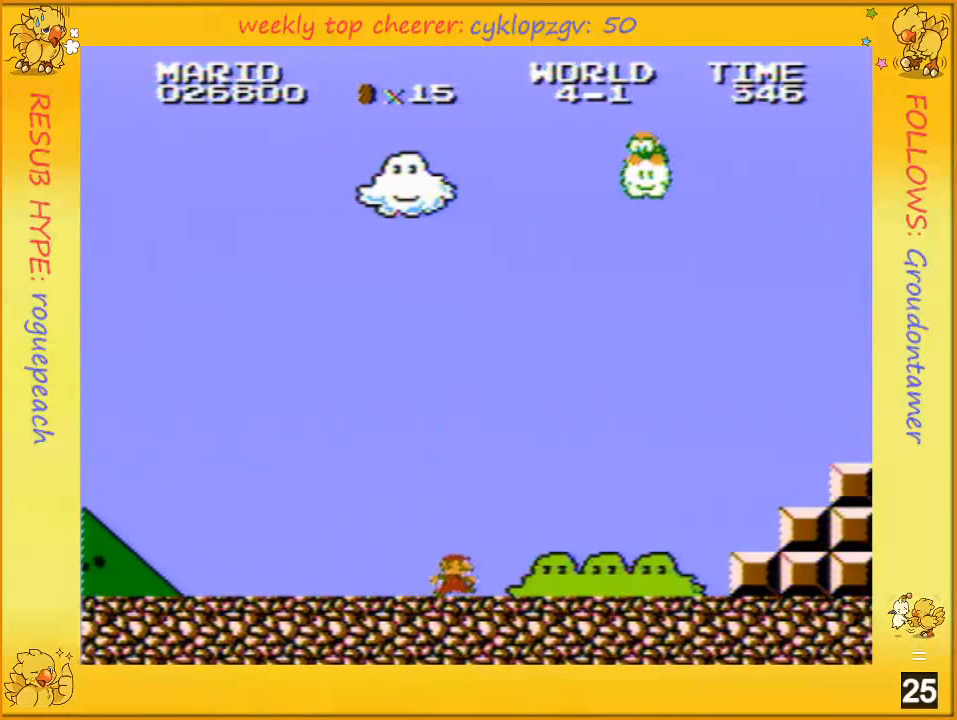
{"buttons": ["B", "DPAD_RIGHT"], "events": []}
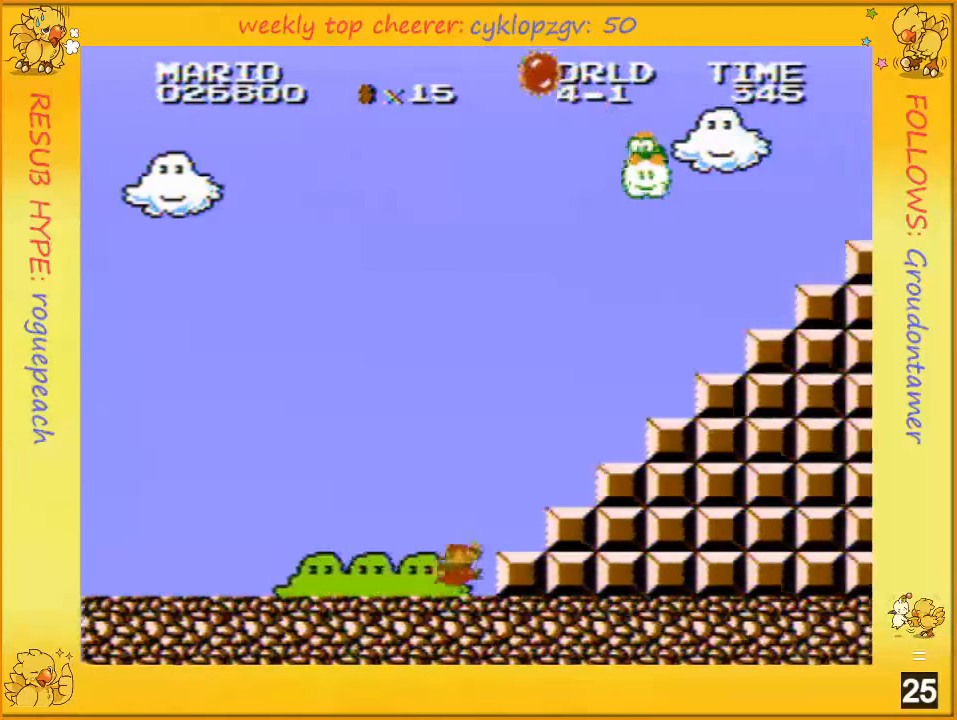
{"buttons": ["A", "B", "DPAD_RIGHT"], "events": [[216, "A", "down"]]}
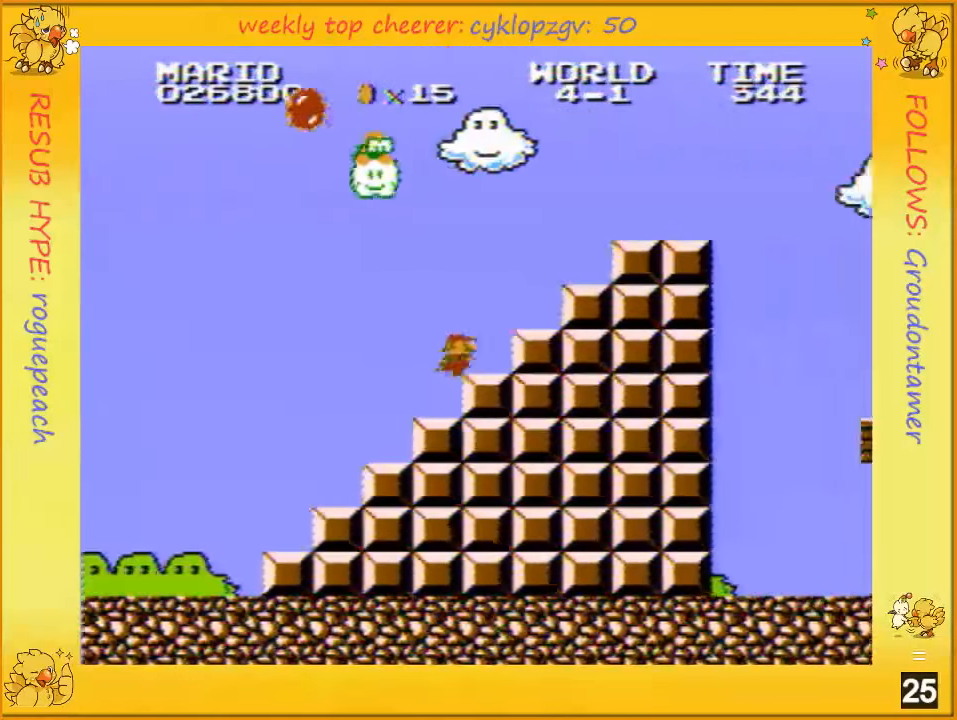
{"buttons": ["B", "DPAD_RIGHT"], "events": [[183, "A", "up"], [283, "A", "down"], [433, "A", "up"]]}
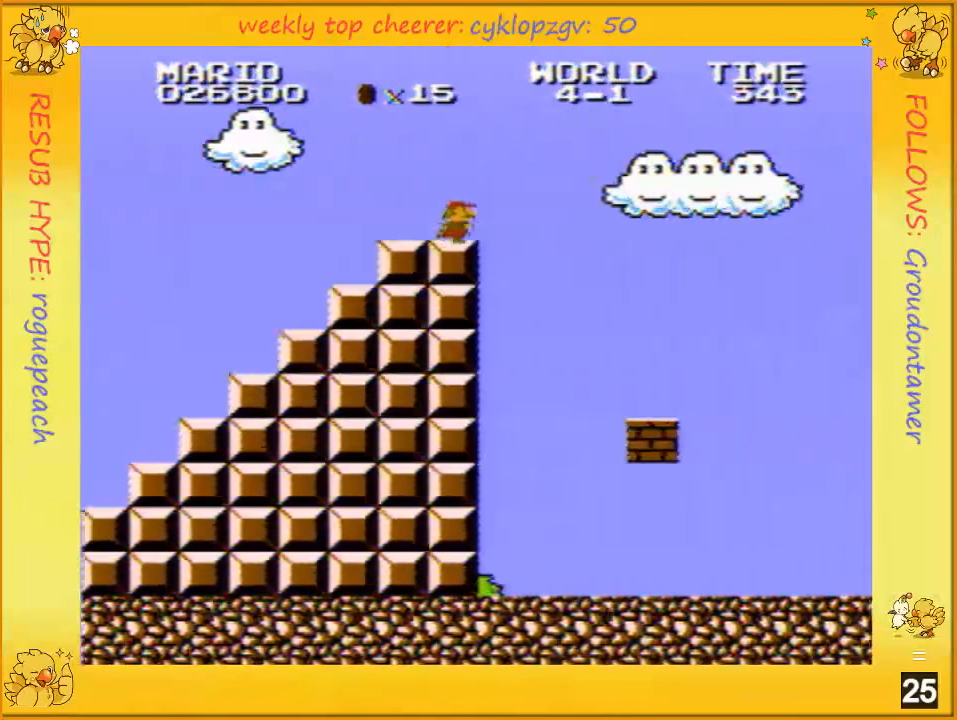
{"buttons": ["A", "B", "DPAD_RIGHT"], "events": [[283, "A", "down"]]}
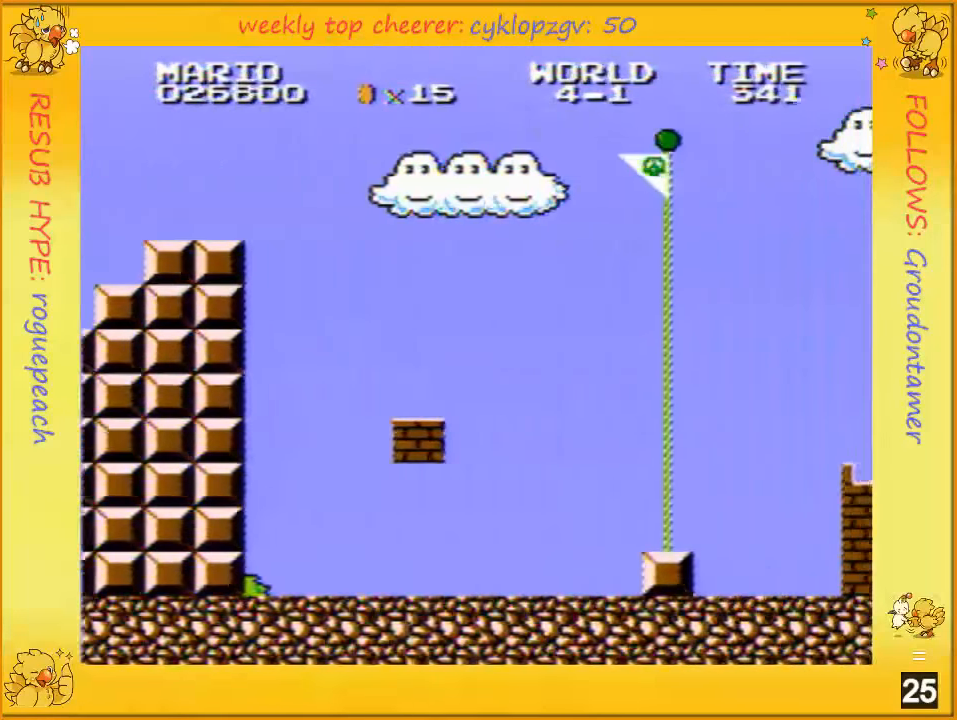
{"buttons": ["A", "B", "DPAD_RIGHT"], "events": []}
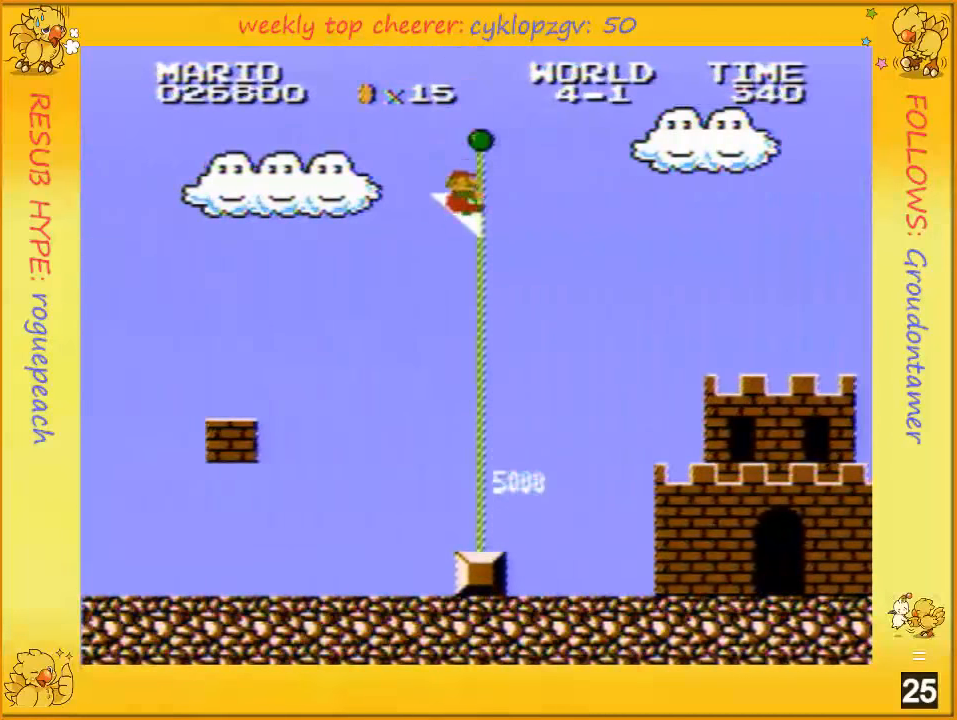
{"buttons": [], "events": [[116, "A", "up"], [183, "B", "up"], [183, "DPAD_RIGHT", "up"]]}